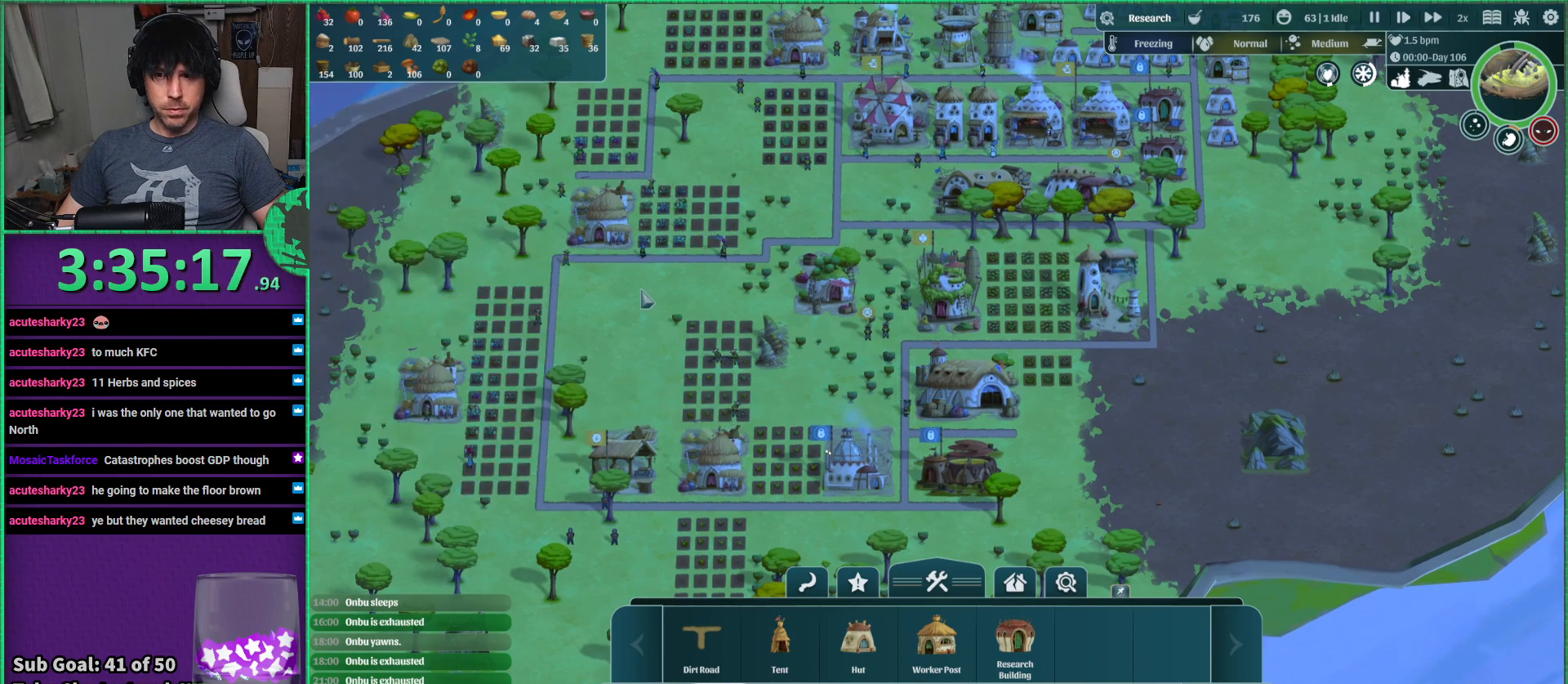
Gameplay with keyboard; each line is a JSON object with the keys held at the frame after it. "events" lists presses ("down") and releases ("up") of "a", "d", "e", "s", "shift", "space" and "w" between this image and that frame as [ms after this image, input, new state], when the widget could be followed in between. No other keys are recorded. Mouse input is not recorded.
{"keys": ["a", "s"], "events": [[183, "s", "down"], [283, "a", "down"]]}
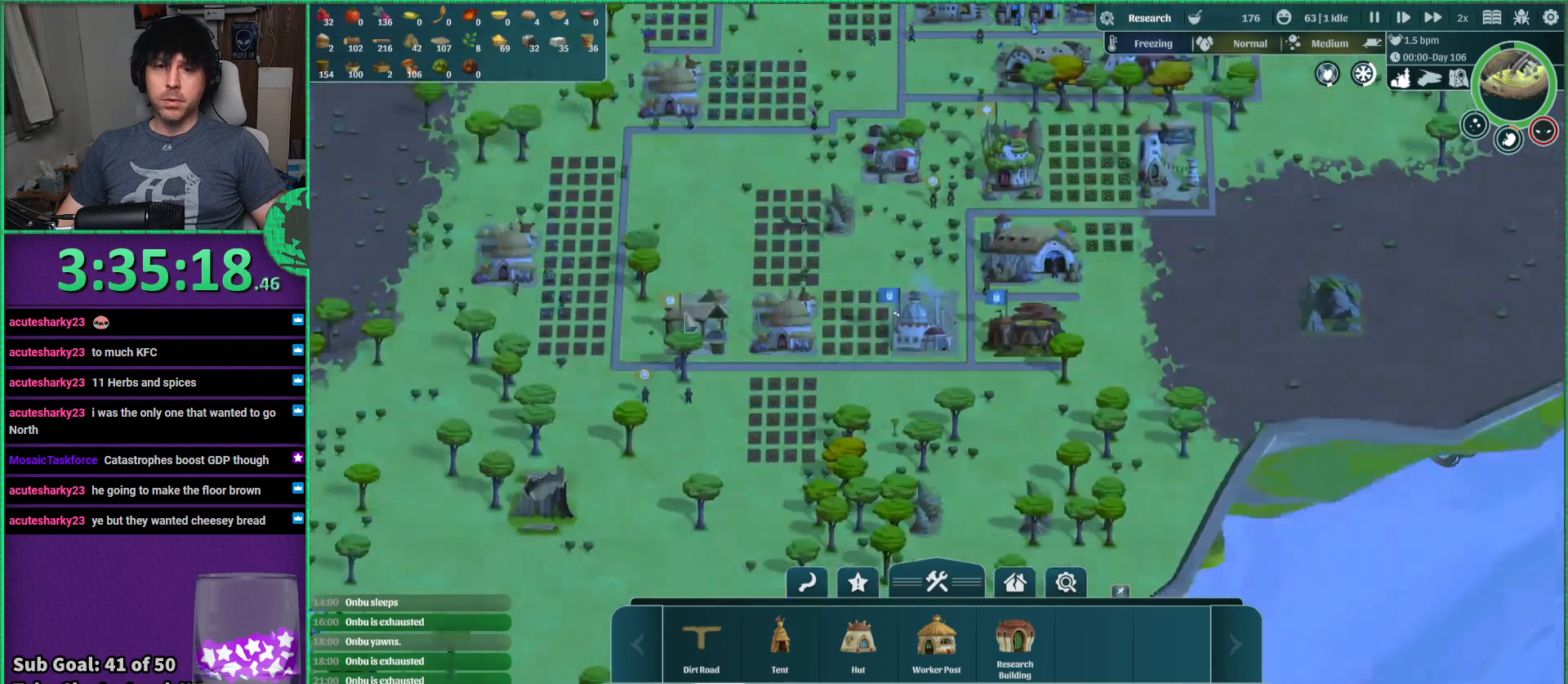
{"keys": ["a"], "events": [[317, "s", "up"]]}
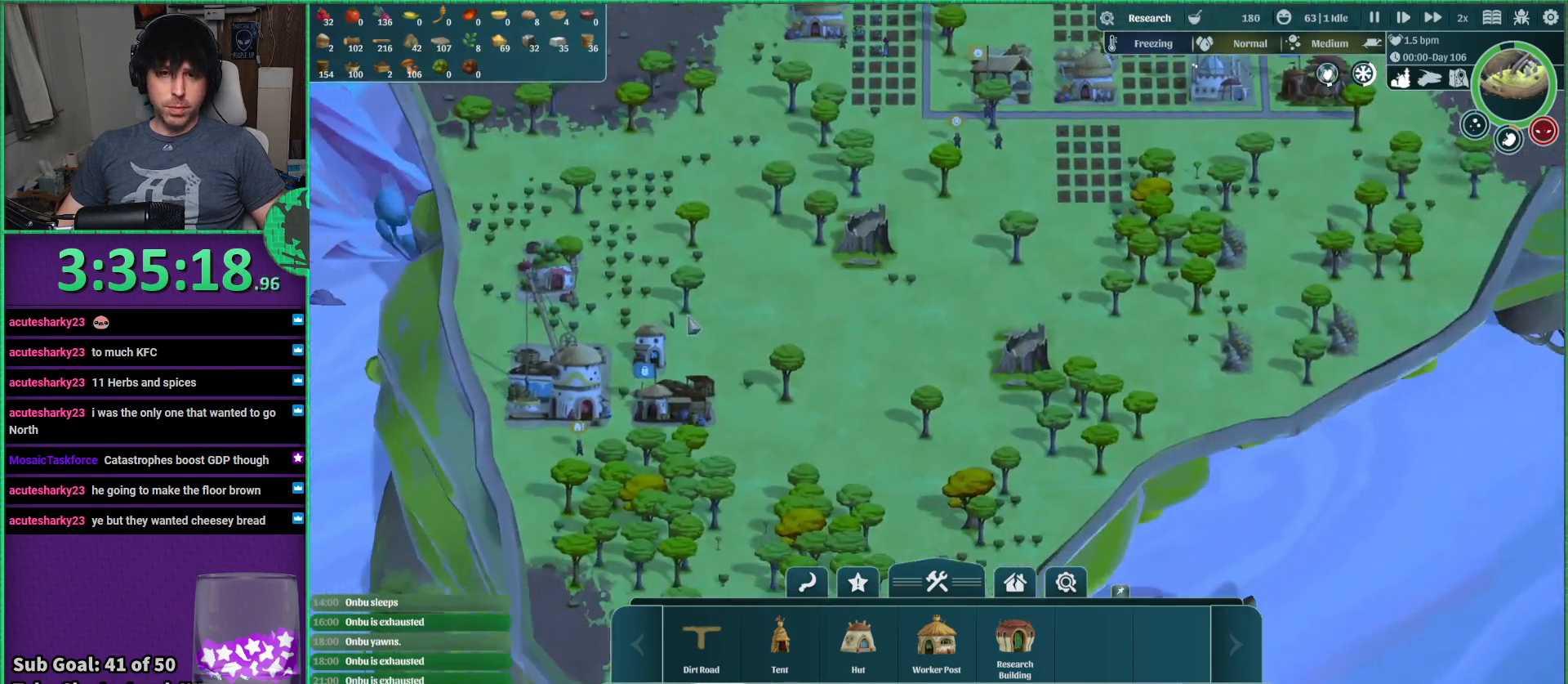
{"keys": [], "events": [[167, "a", "up"]]}
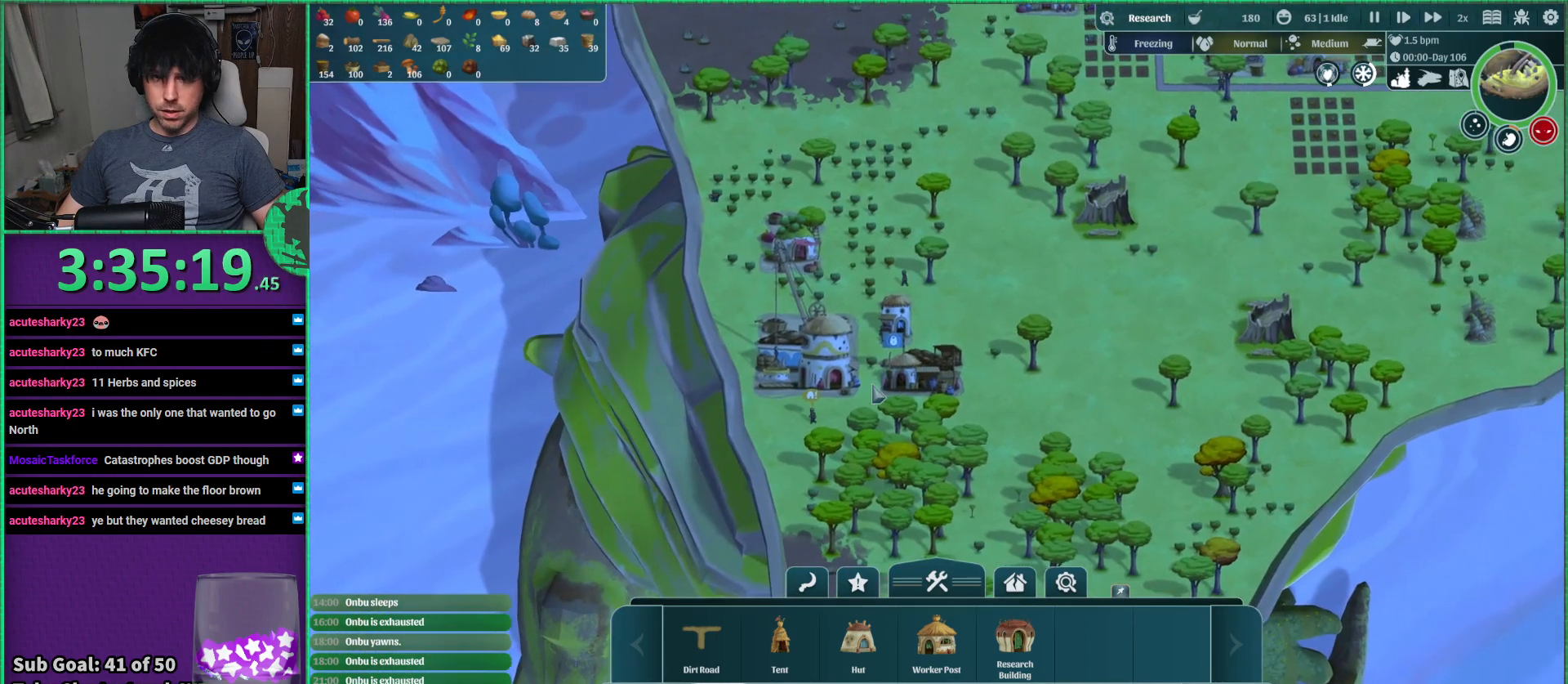
{"keys": [], "events": []}
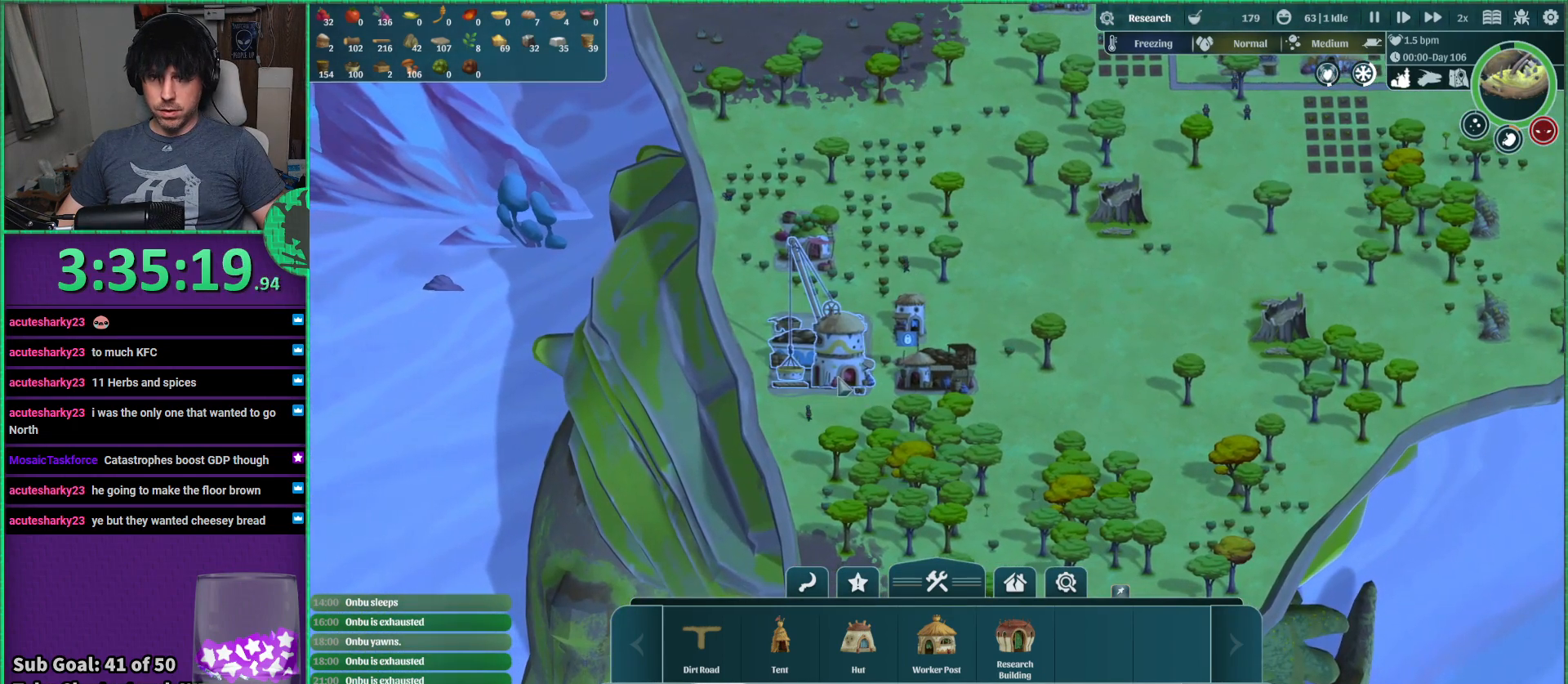
{"keys": [], "events": []}
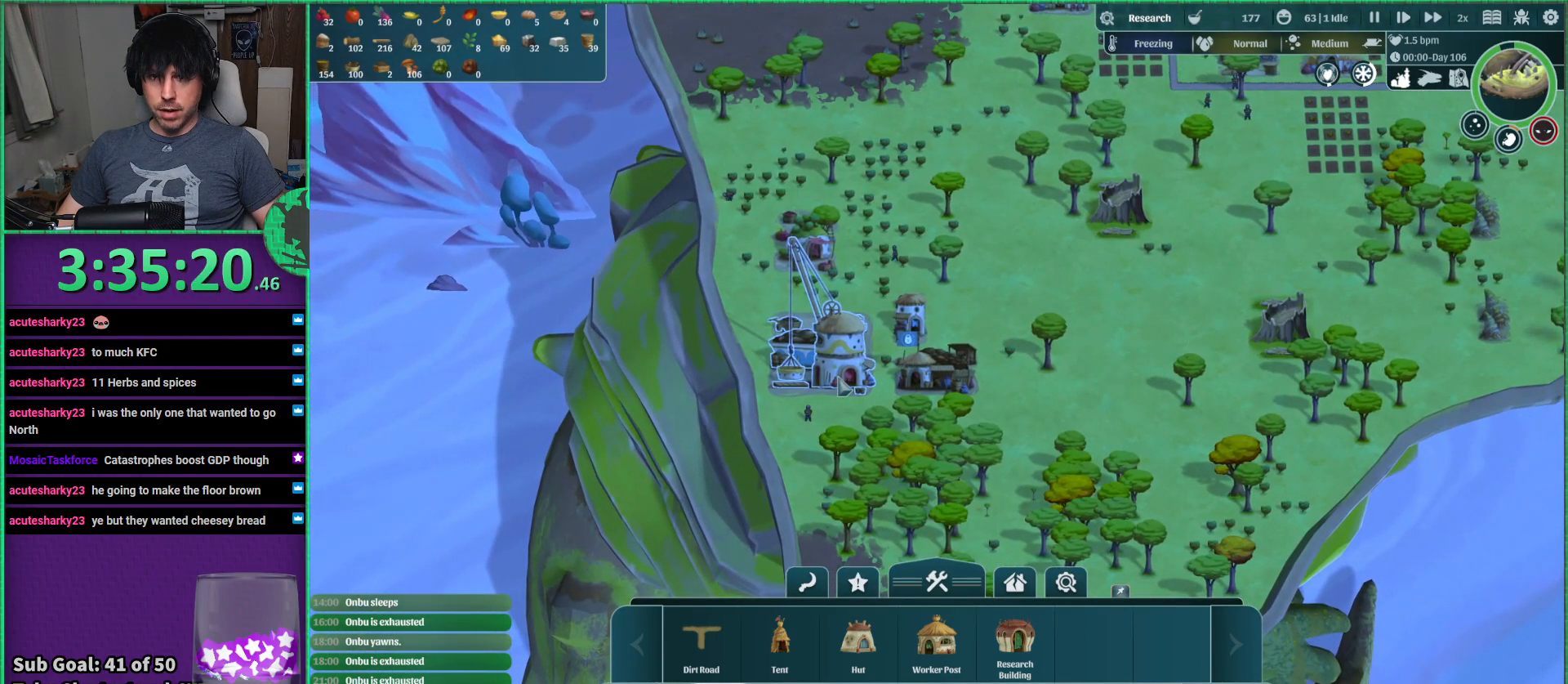
{"keys": [], "events": []}
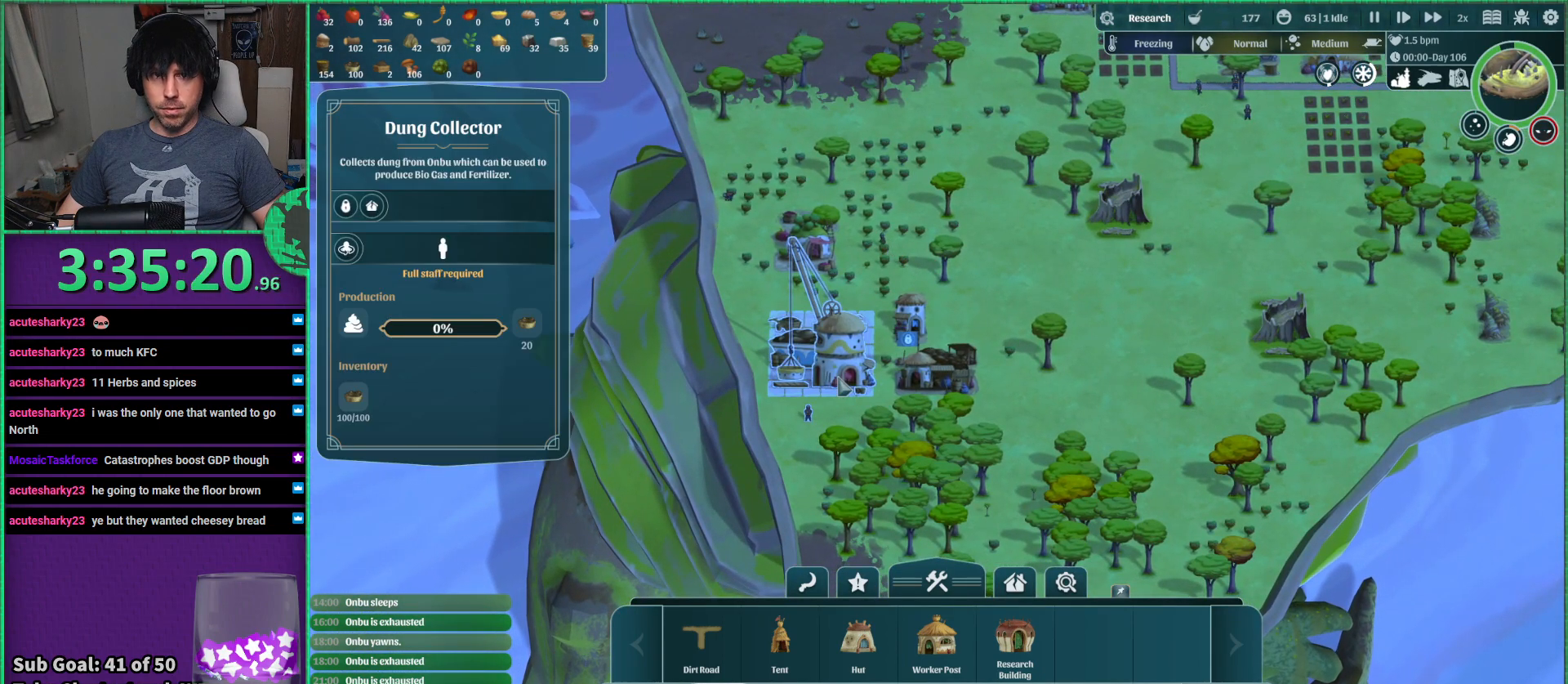
{"keys": [], "events": []}
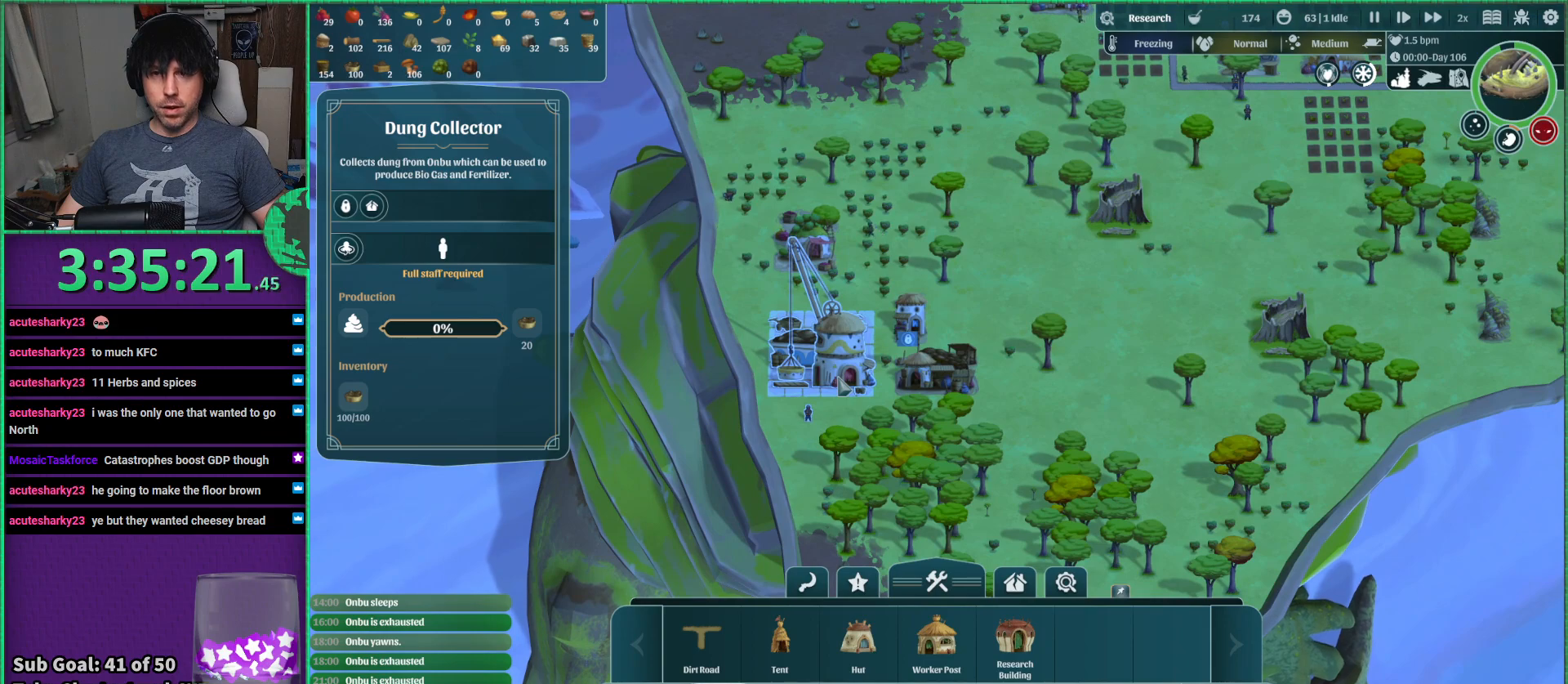
{"keys": [], "events": [[67, "w", "down"], [267, "w", "up"]]}